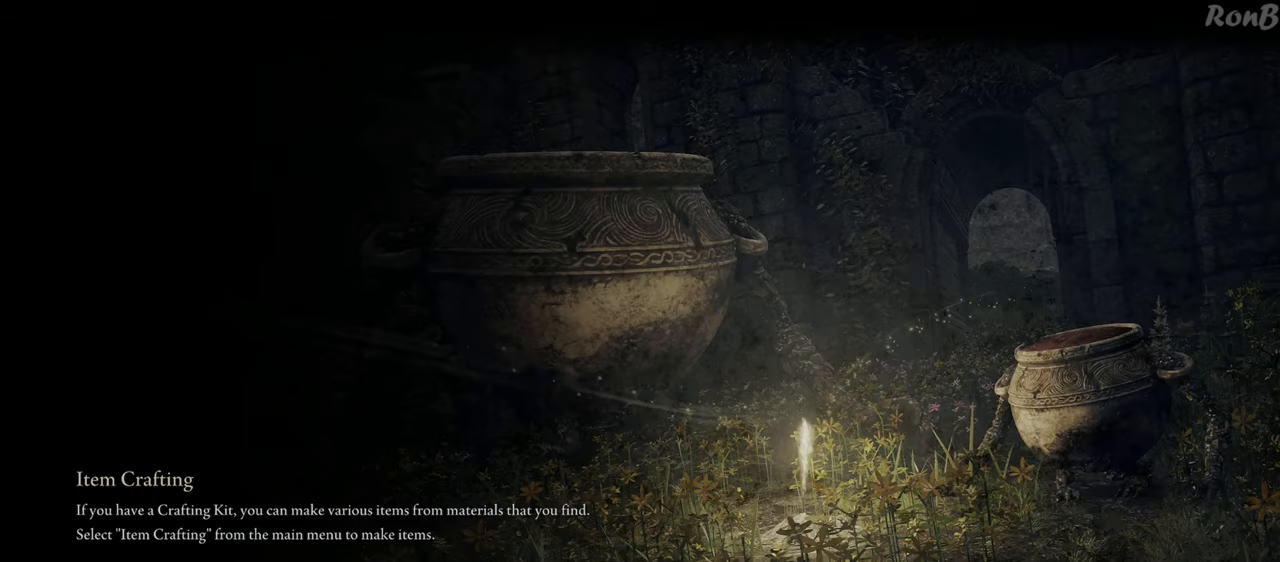
Gameplay with a controller (PlayStation layout); each line is a JSON object with the inputs held at the frame after it. "events" lists button and stick changes between this image and that frame as [ms after this image, input, new state], when the widget could be followed in between.
{"buttons": [], "left_stick": "up", "right_stick": "down", "events": [[450, "left_stick", "up"], [500, "right_stick", "down"]]}
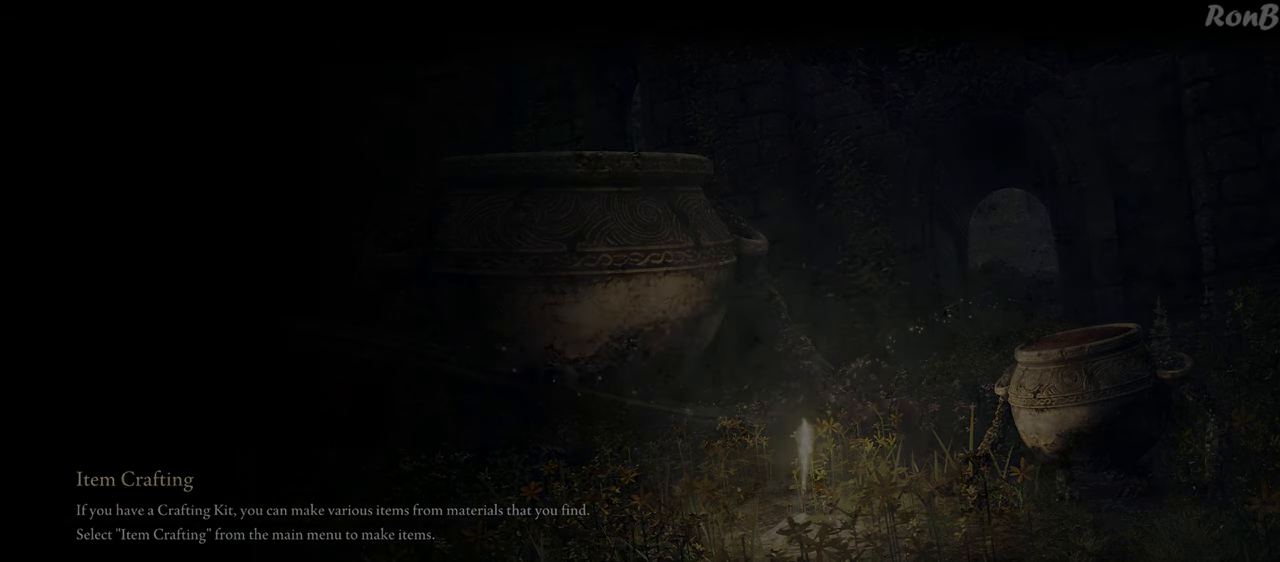
{"buttons": ["R1"], "left_stick": "up", "right_stick": "center", "events": [[100, "R1", "down"], [217, "right_stick", "center"]]}
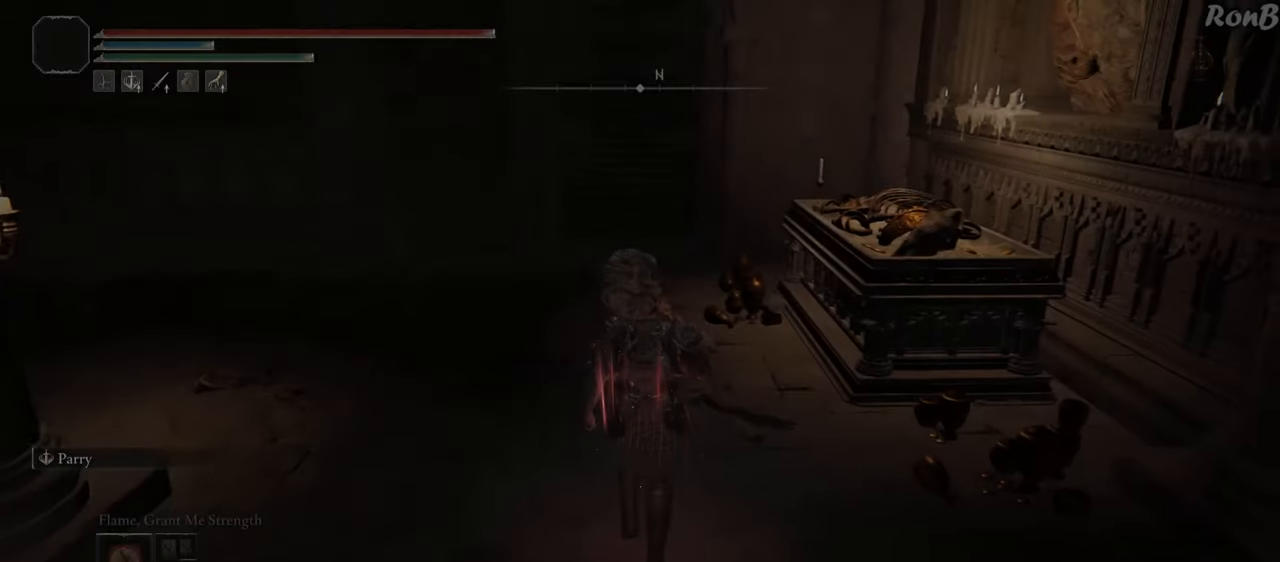
{"buttons": ["R1"], "left_stick": "up", "right_stick": "center"}
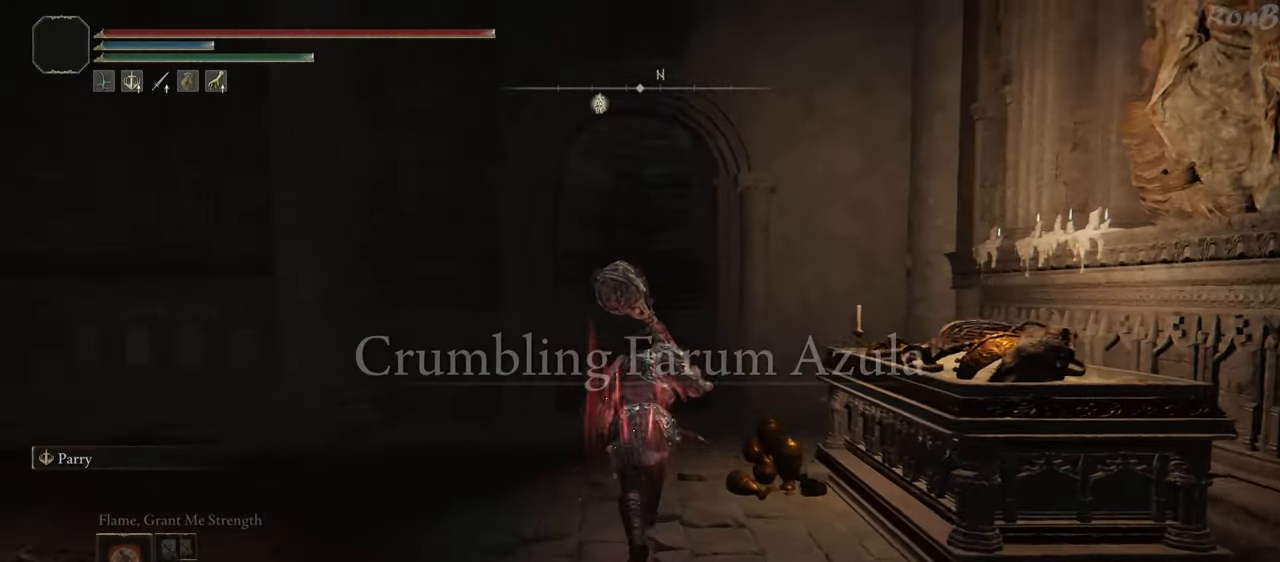
{"buttons": ["R1"], "left_stick": "up", "right_stick": "center", "events": [[367, "right_stick", "up"], [450, "right_stick", "center"]]}
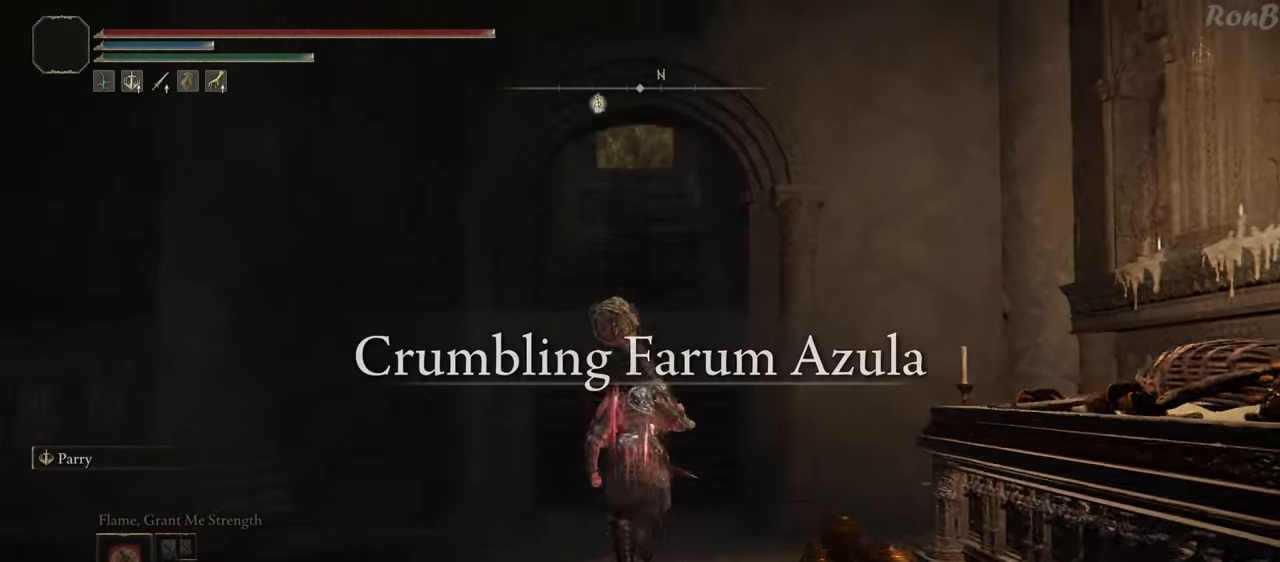
{"buttons": ["R1"], "left_stick": "up", "right_stick": "center", "events": [[17, "R2", "down"], [117, "R2", "up"], [250, "R2", "down"], [367, "right_stick", "up"], [383, "R2", "up"], [483, "right_stick", "center"]]}
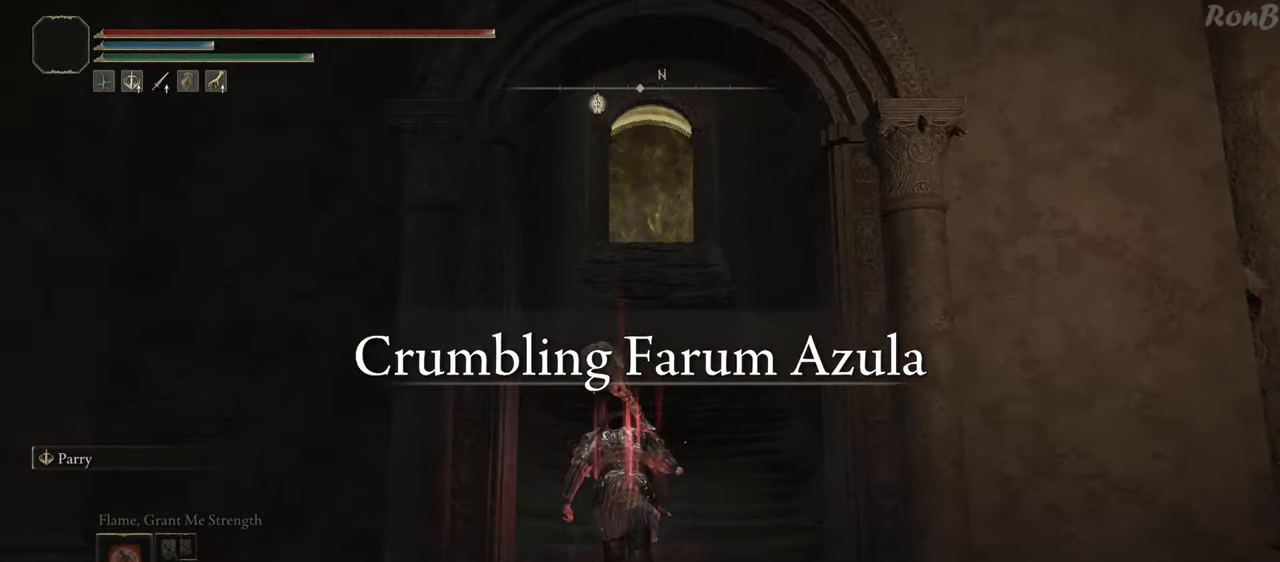
{"buttons": ["R1"], "left_stick": "up", "right_stick": "center", "events": []}
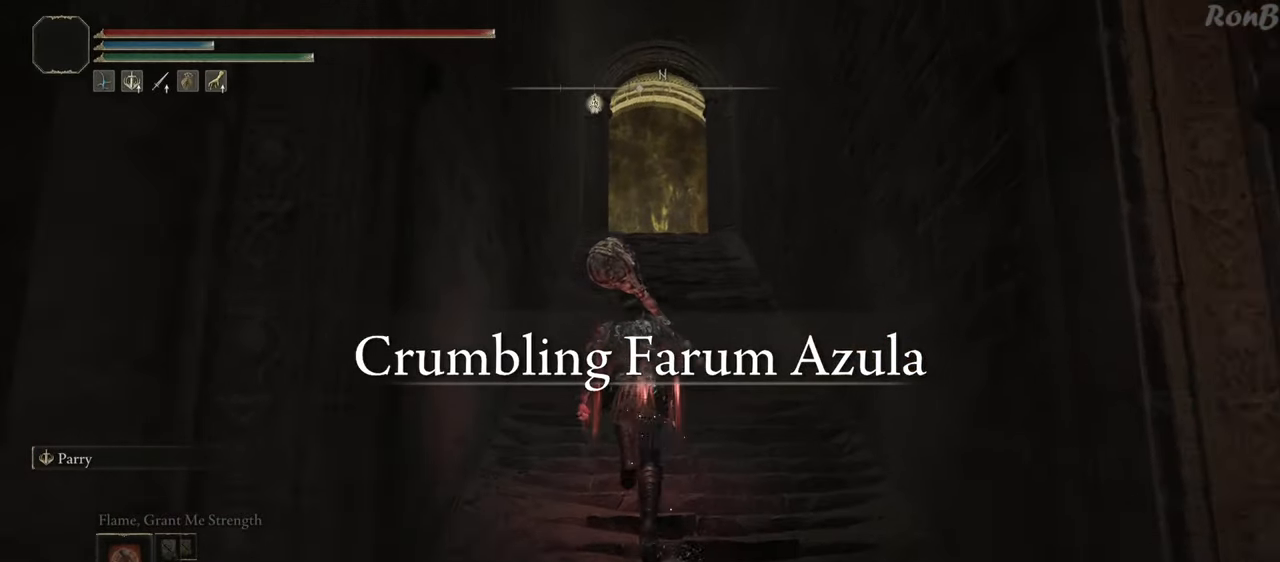
{"buttons": ["R1"], "left_stick": "up", "right_stick": "center", "events": [[33, "L2", "down"], [217, "L2", "up"]]}
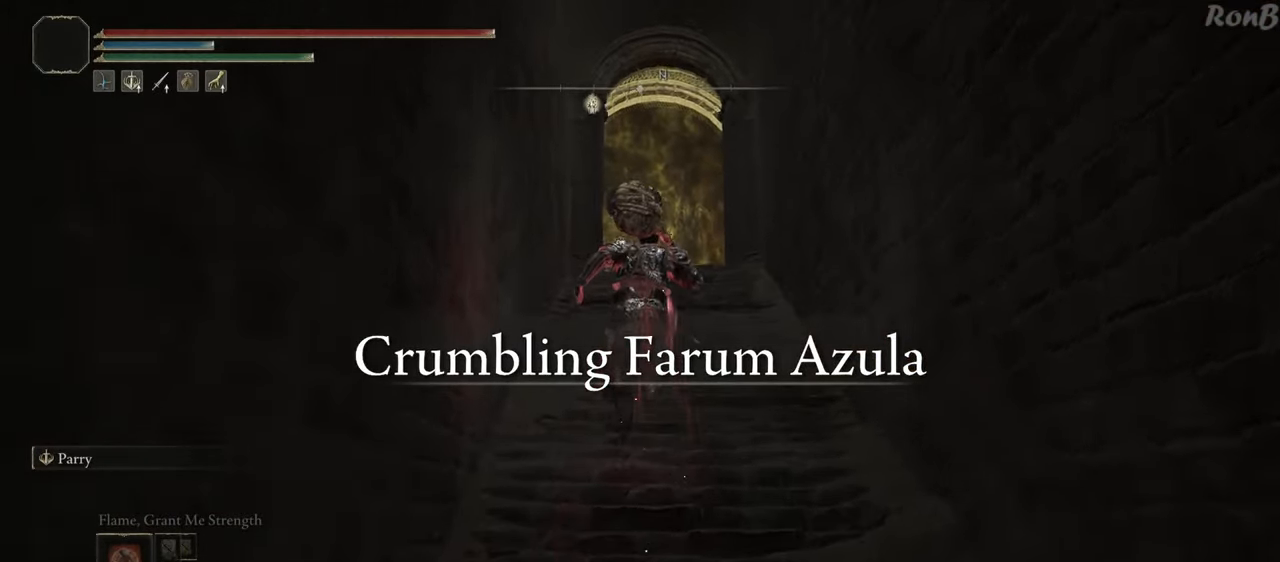
{"buttons": ["R1"], "left_stick": "up", "right_stick": "center", "events": []}
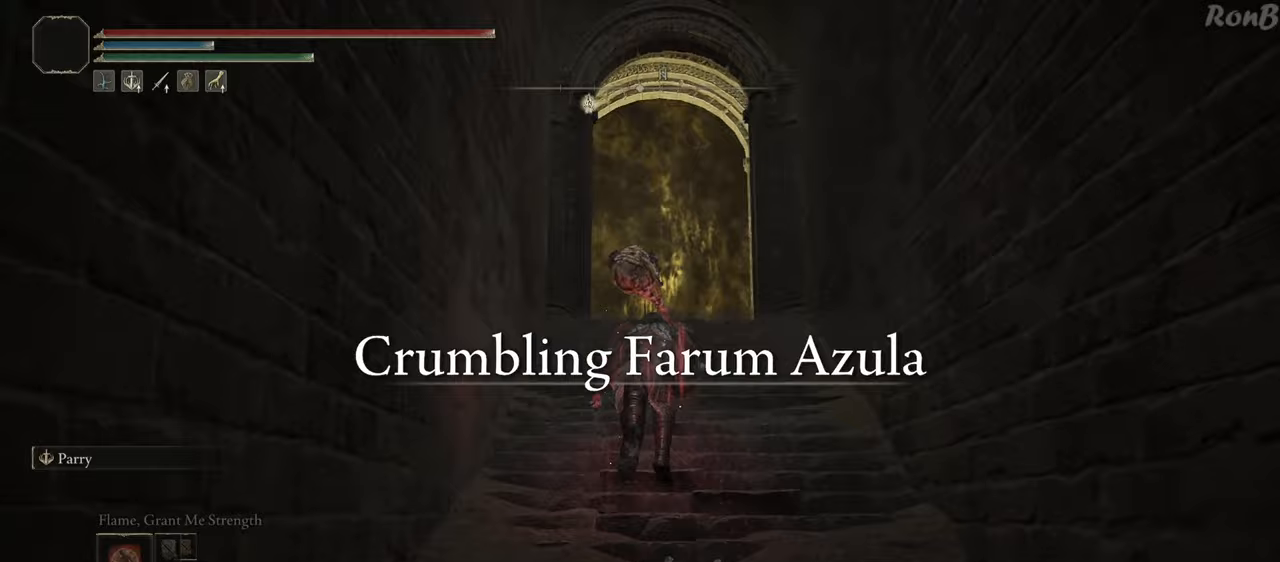
{"buttons": ["R1", "R2"], "left_stick": "up", "right_stick": "center", "events": [[300, "R2", "down"]]}
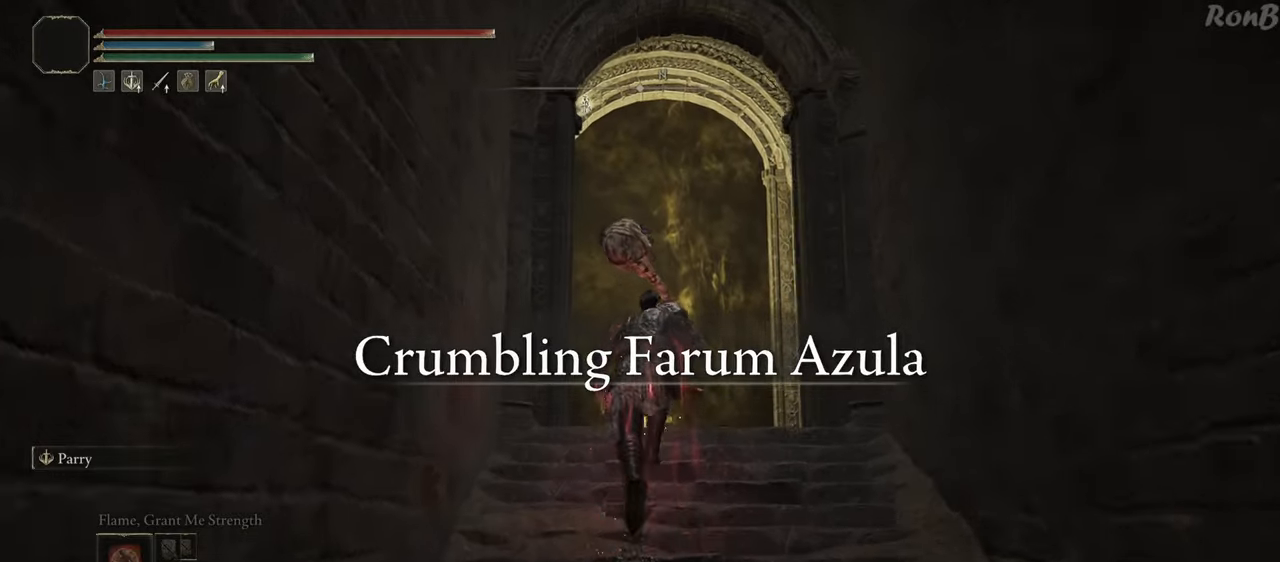
{"buttons": ["R1", "R2"], "left_stick": "up", "right_stick": "center", "events": [[150, "right_stick", "down-left"], [500, "right_stick", "center"]]}
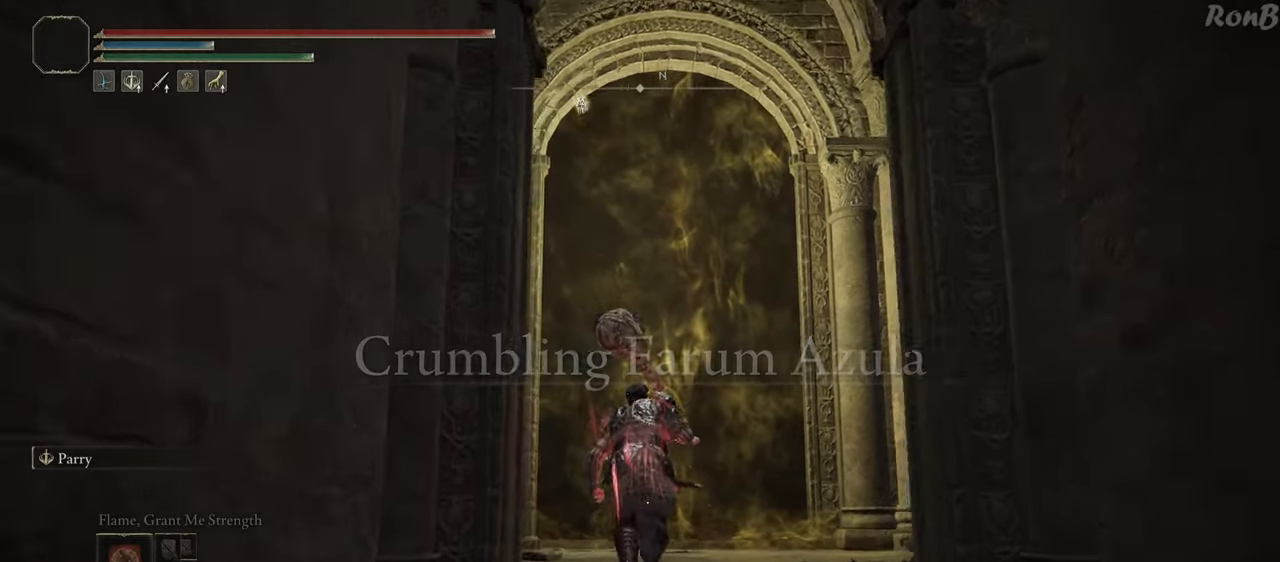
{"buttons": ["TRIANGLE", "R1", "DPAD_LEFT"], "left_stick": "up", "right_stick": "center"}
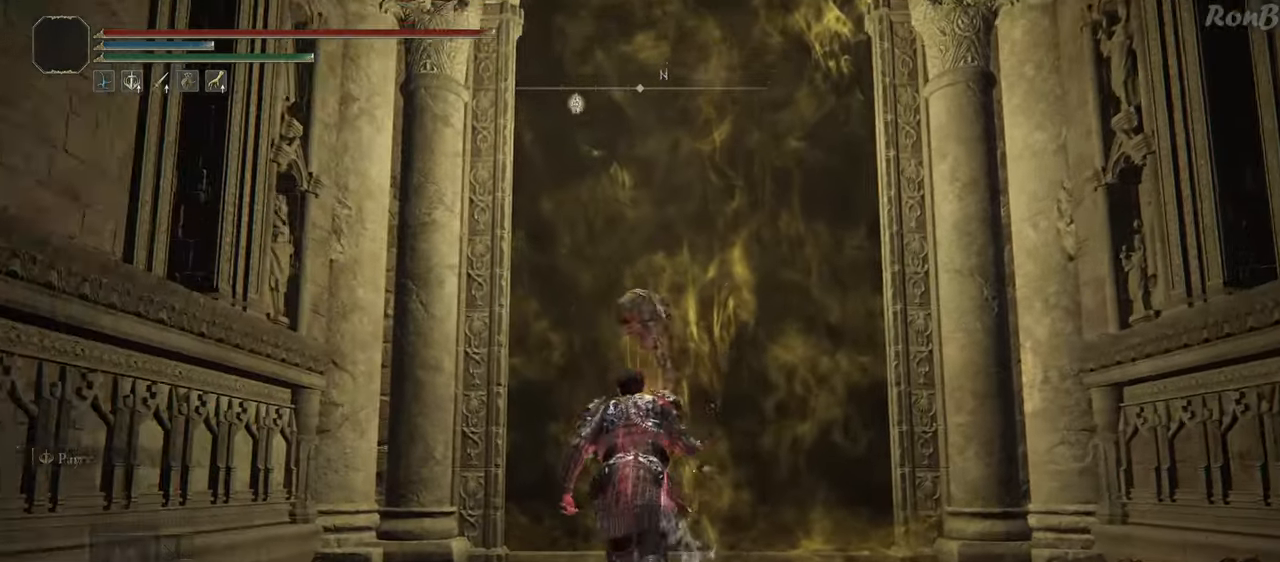
{"buttons": [], "left_stick": "up", "right_stick": "down", "events": [[33, "DPAD_LEFT", "up"], [83, "TRIANGLE", "up"], [100, "R2", "down"], [183, "R1", "up"], [183, "R2", "up"], [417, "right_stick", "down"]]}
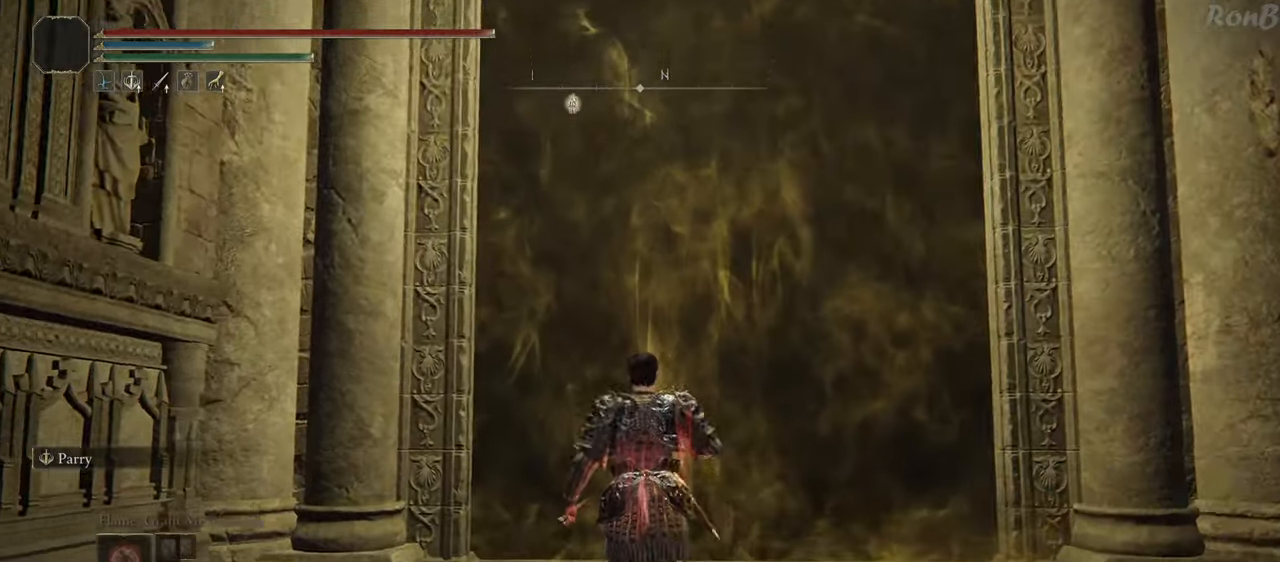
{"buttons": [], "left_stick": "center", "right_stick": "center", "events": [[433, "right_stick", "center"], [467, "left_stick", "center"]]}
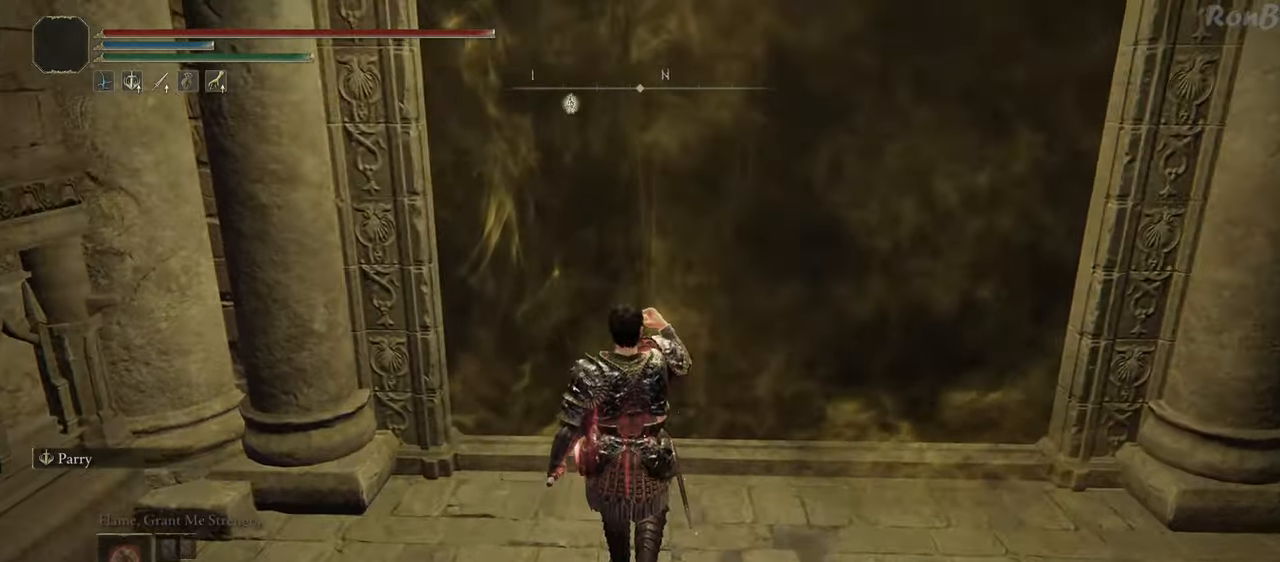
{"buttons": [], "left_stick": "center", "right_stick": "up-right", "events": [[450, "right_stick", "up-right"]]}
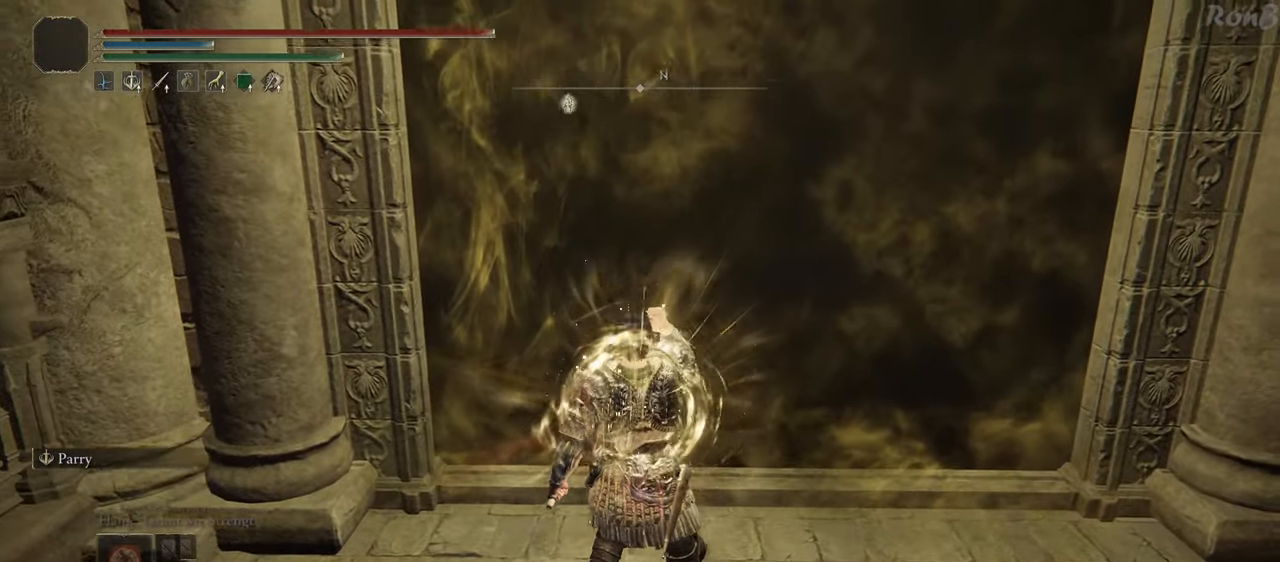
{"buttons": [], "left_stick": "up-left", "right_stick": "center", "events": [[117, "right_stick", "center"], [367, "left_stick", "up-left"]]}
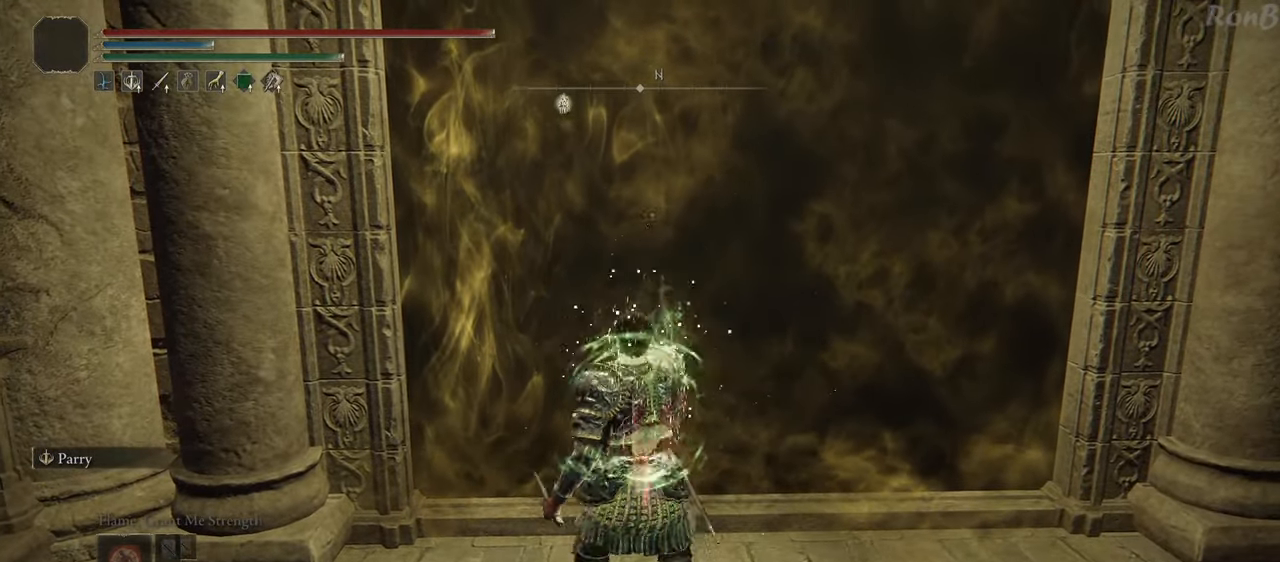
{"buttons": ["TRIANGLE"], "left_stick": "up", "right_stick": "center", "events": [[250, "left_stick", "up"], [450, "TRIANGLE", "down"]]}
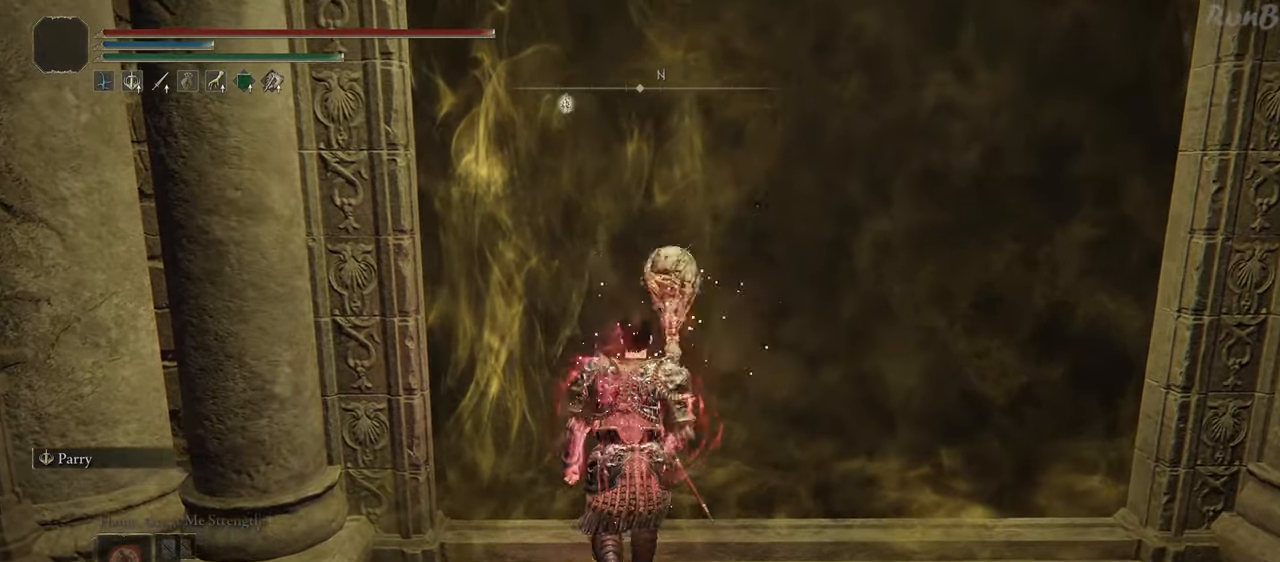
{"buttons": [], "left_stick": "center", "right_stick": "center", "events": [[17, "TRIANGLE", "up"], [100, "TRIANGLE", "down"], [200, "TRIANGLE", "up"], [250, "TRIANGLE", "down"], [333, "TRIANGLE", "up"], [433, "left_stick", "center"]]}
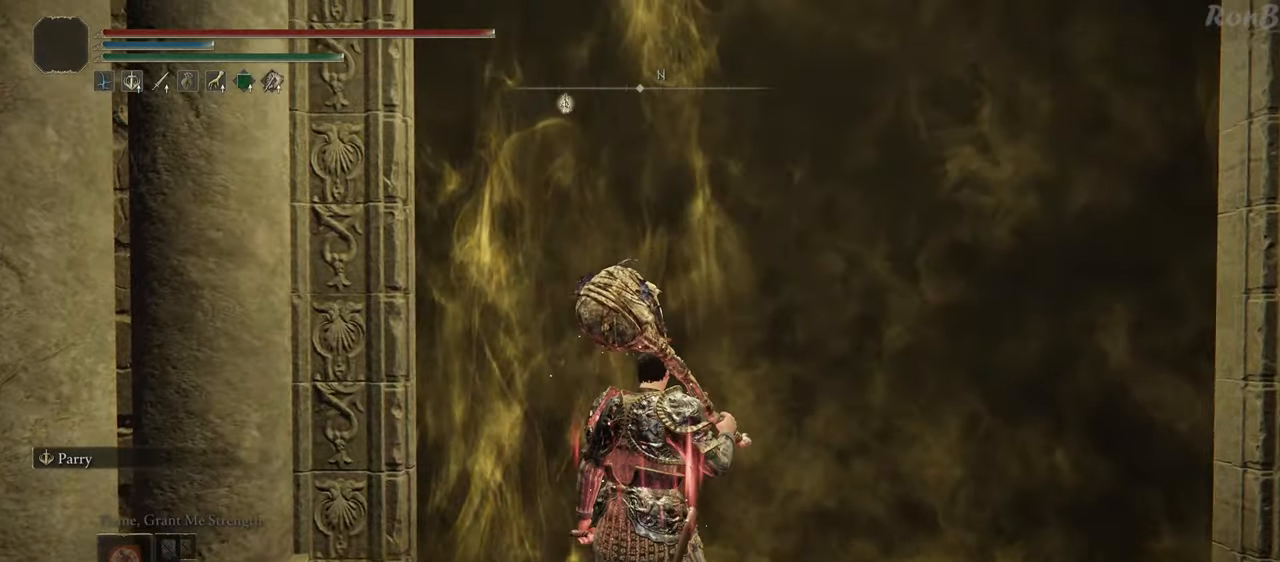
{"buttons": ["R1", "R2"], "left_stick": "up", "right_stick": "center", "events": [[350, "left_stick", "up"], [450, "R1", "down"], [450, "R2", "down"]]}
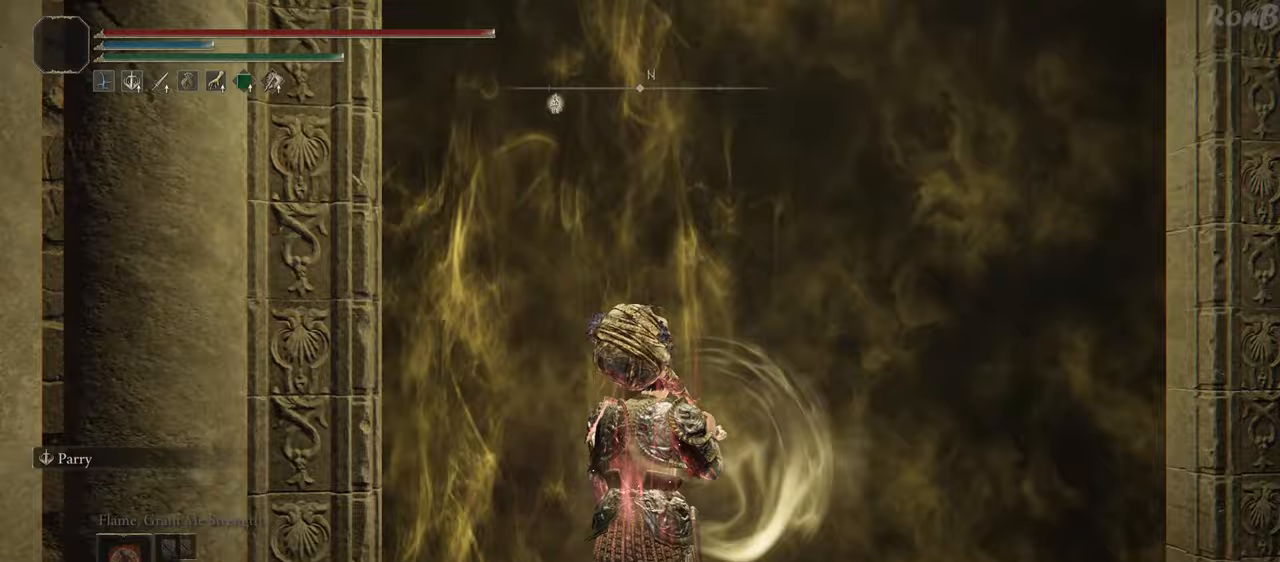
{"buttons": ["R1", "R2"], "left_stick": "up-left", "right_stick": "center", "events": [[283, "left_stick", "up-left"], [450, "R2", "up"], [500, "R2", "down"]]}
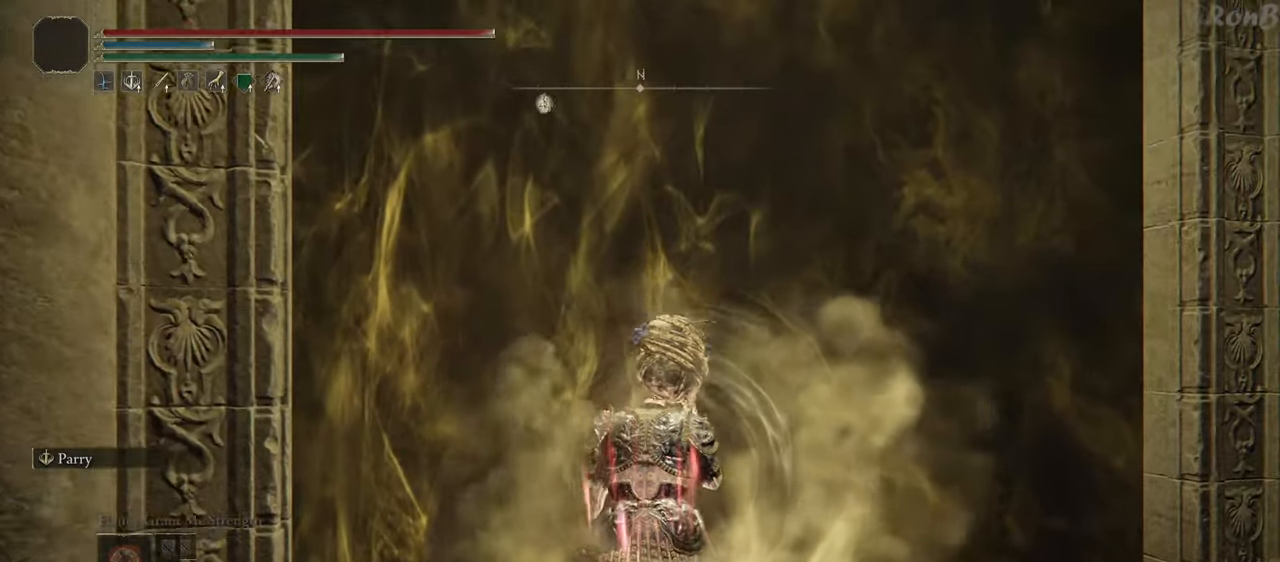
{"buttons": ["R1", "R2"], "left_stick": "up-left", "right_stick": "center", "events": [[183, "R2", "up"], [500, "R2", "down"]]}
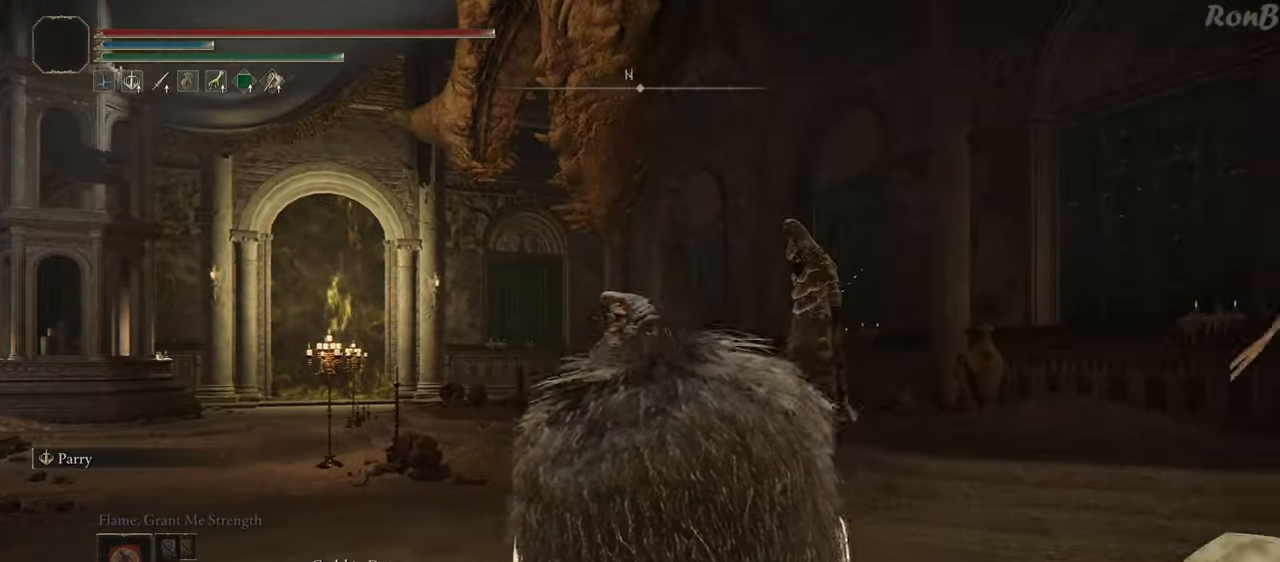
{"buttons": ["R1", "R2"], "left_stick": "up-left", "right_stick": "center", "events": [[67, "R2", "up"], [117, "R2", "down"], [283, "R2", "up"], [417, "R2", "down"]]}
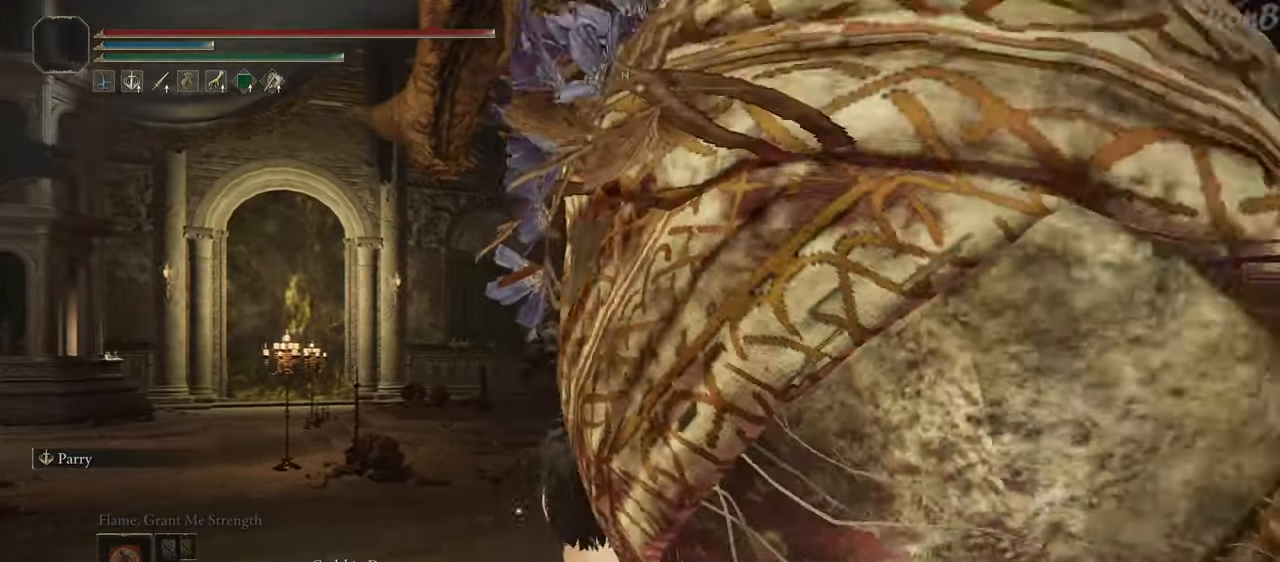
{"buttons": ["R1", "R2"], "left_stick": "up-left", "right_stick": "center", "events": []}